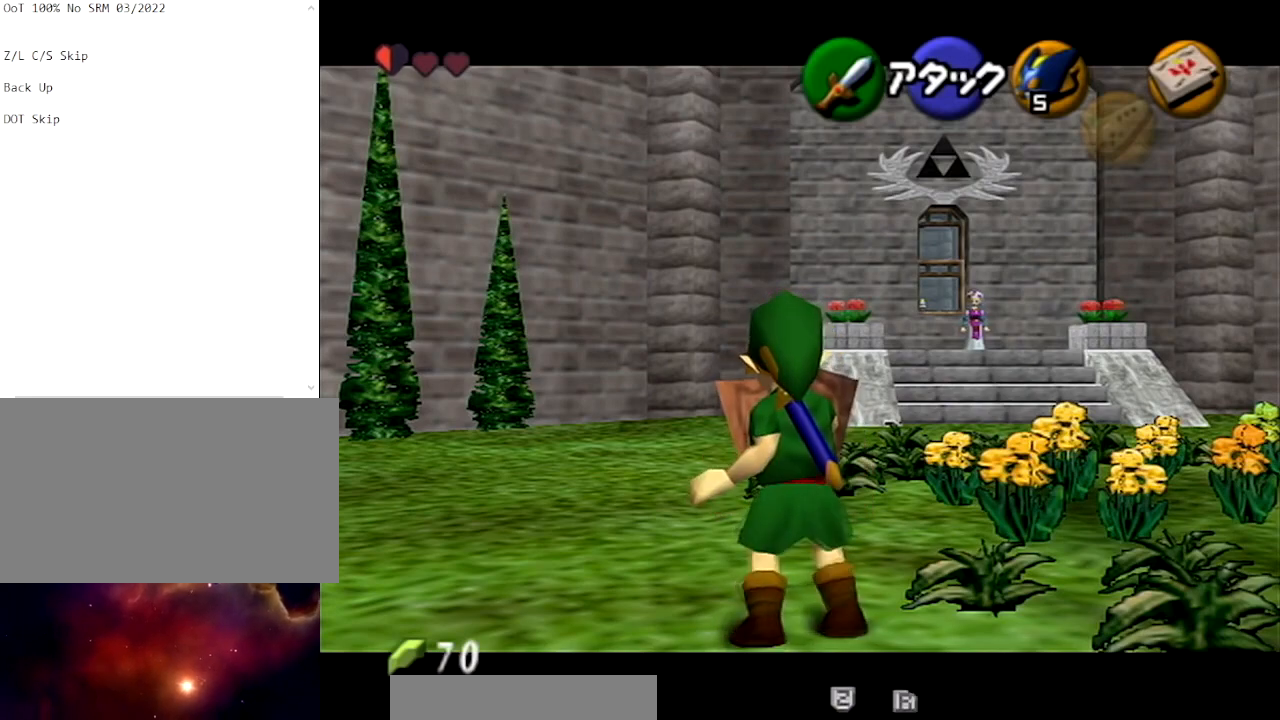
Gameplay with a controller (Nintendo layout); each line is a JSON object with the inputs held at the frame after it. "events" lists button and stick changes between this image and that frame as [ms after this image, input, new state], when the widget could be followed in between. Not read: L3 R3.
{"buttons": ["L1", "R1"], "left_stick": "center", "right_stick": "center", "events": []}
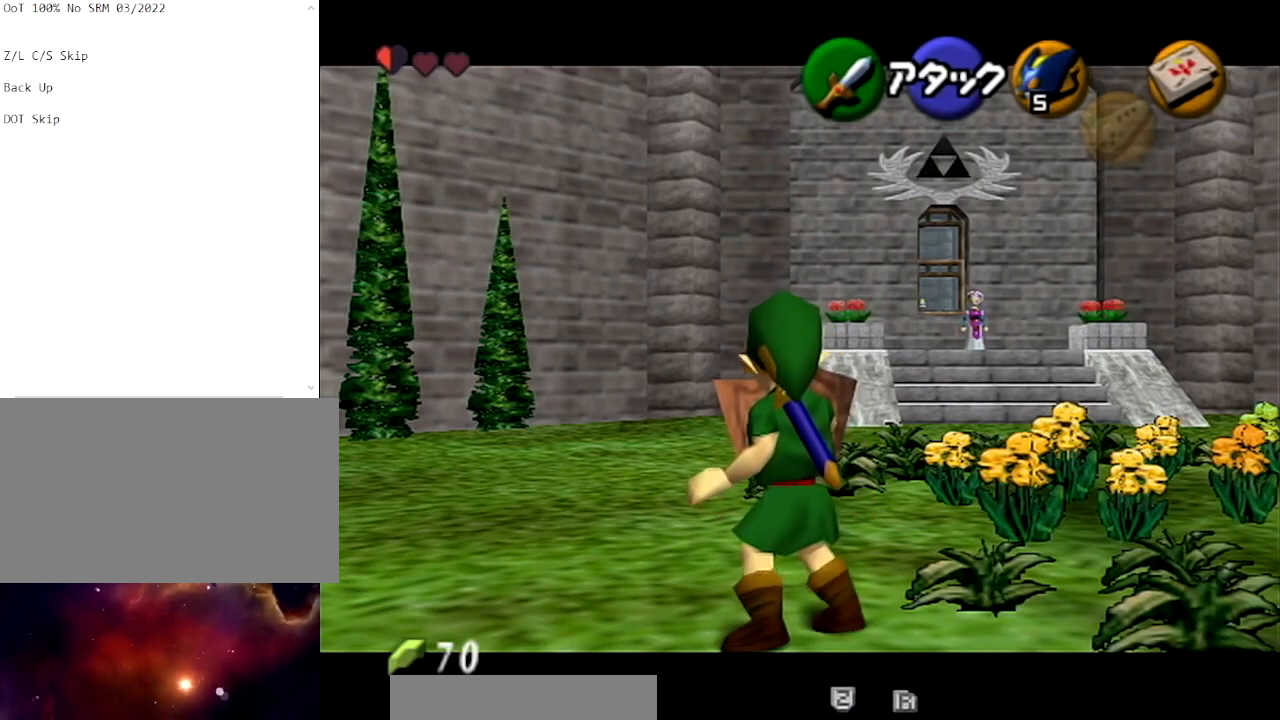
{"buttons": ["L1", "R1"], "left_stick": "center", "right_stick": "center", "events": []}
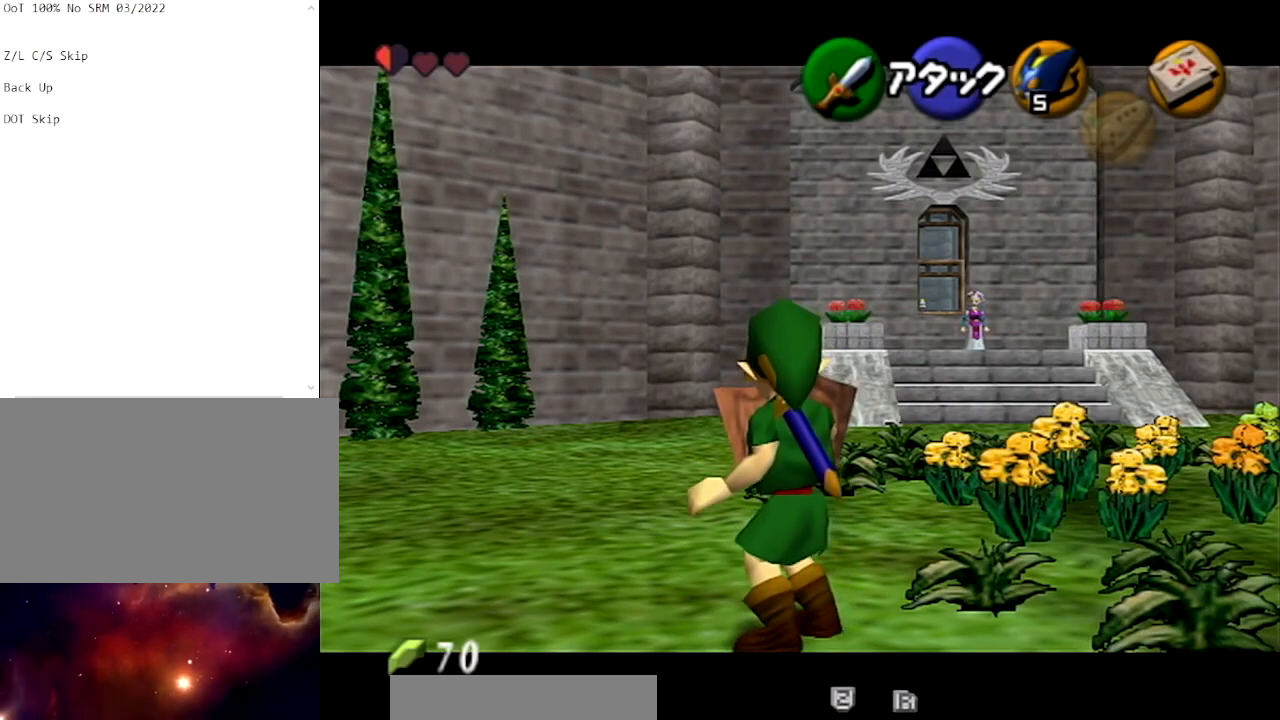
{"buttons": ["L1", "R1"], "left_stick": "down", "right_stick": "center", "events": [[500, "left_stick", "down"]]}
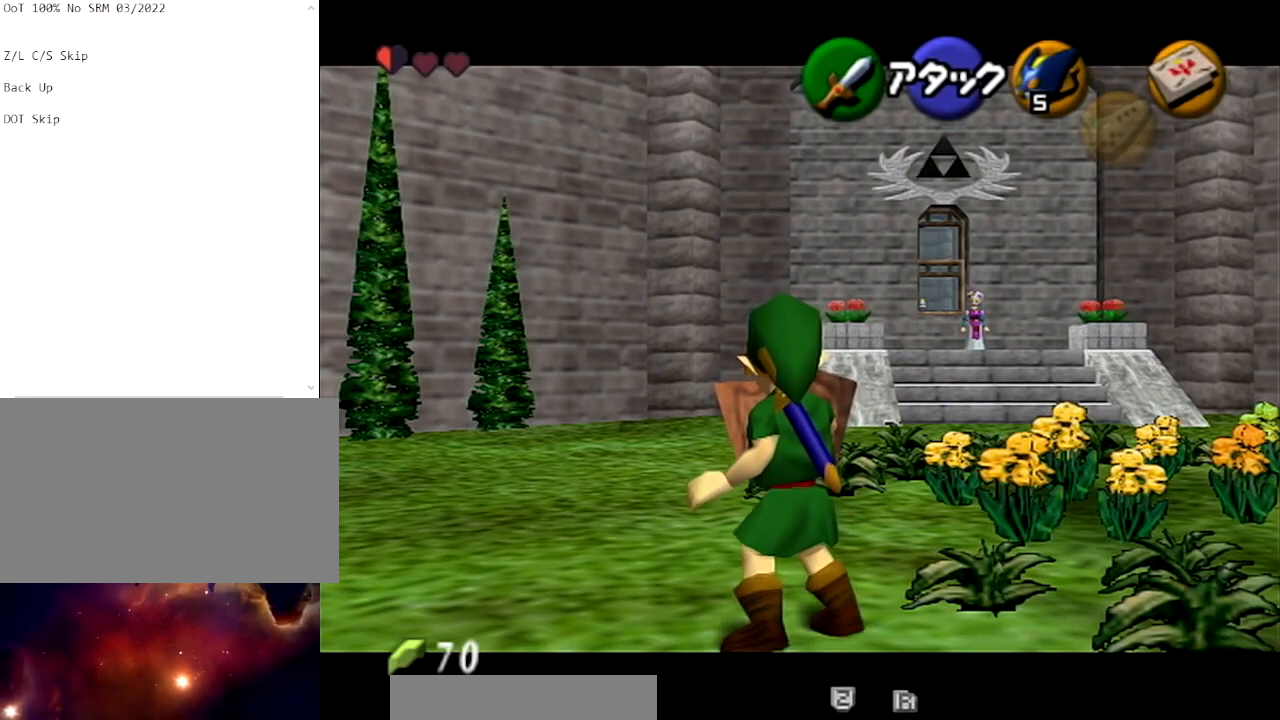
{"buttons": ["L1", "R1"], "left_stick": "center", "right_stick": "center", "events": [[33, "A", "down"], [134, "A", "up"], [134, "R1", "up"], [134, "left_stick", "center"], [234, "Y", "down"], [334, "R1", "down"], [434, "Y", "up"]]}
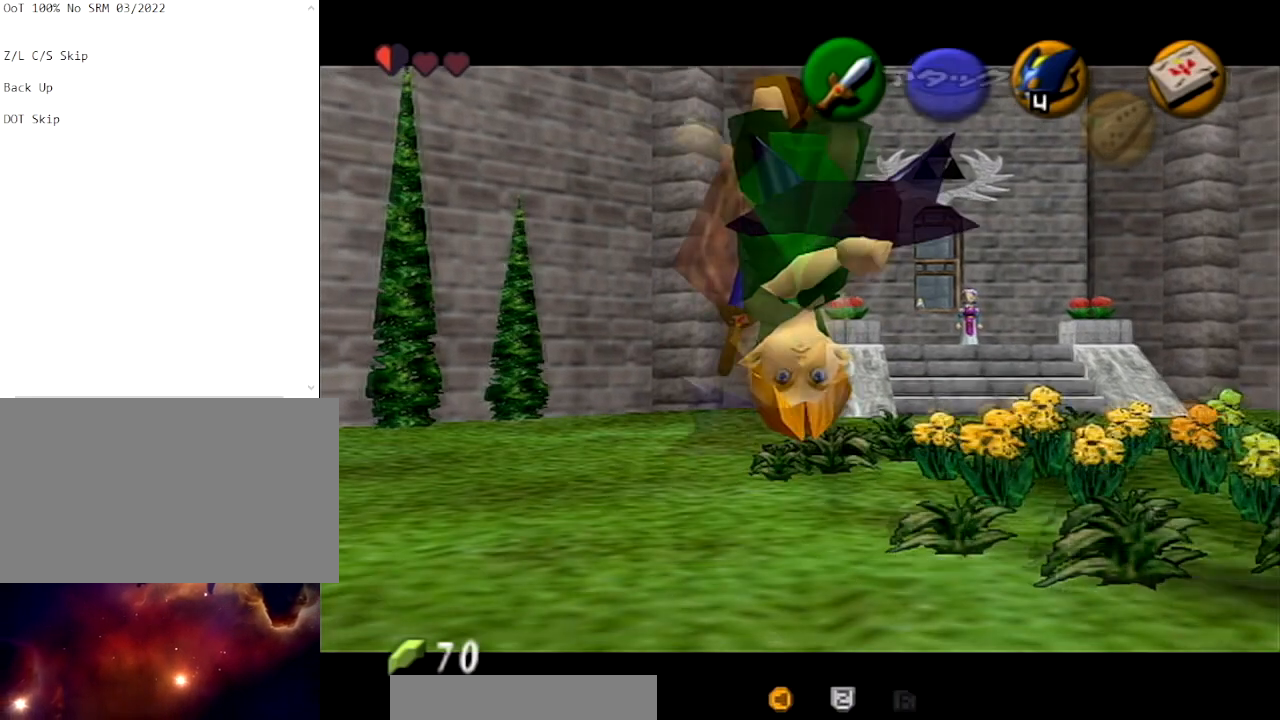
{"buttons": ["L1", "R1"], "left_stick": "center", "right_stick": "center", "events": []}
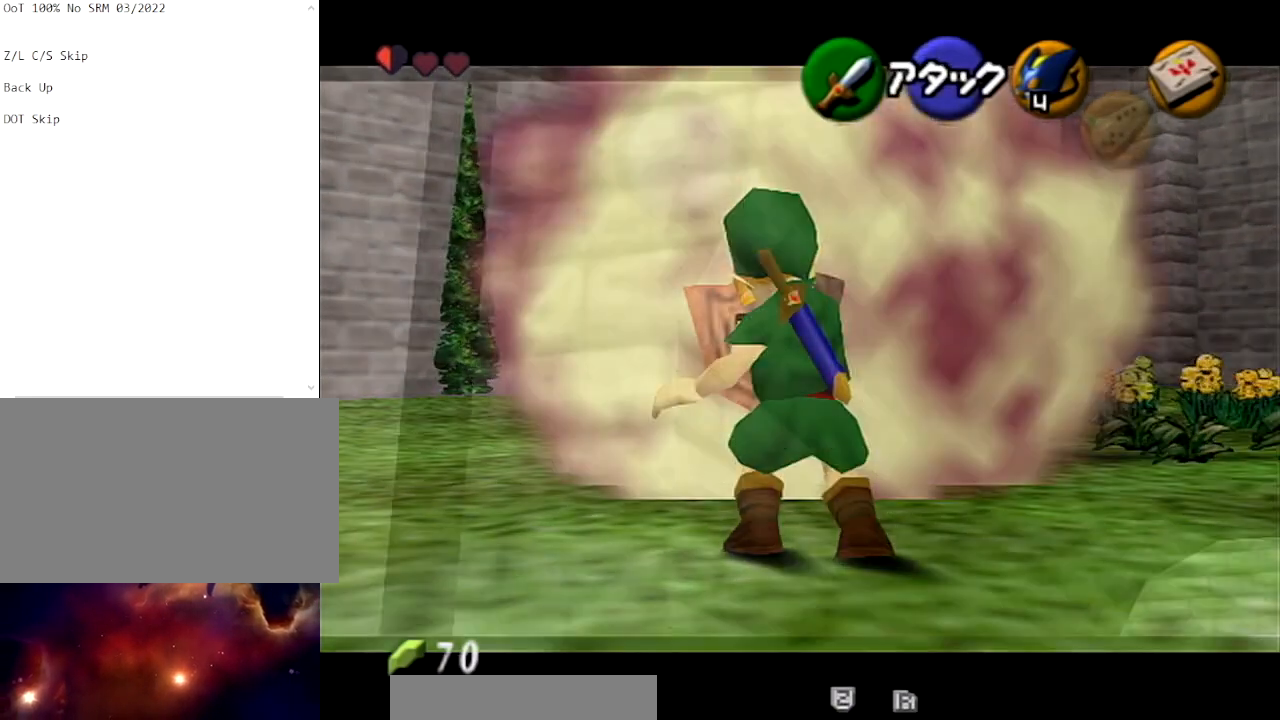
{"buttons": ["L1", "R1"], "left_stick": "center", "right_stick": "center", "events": []}
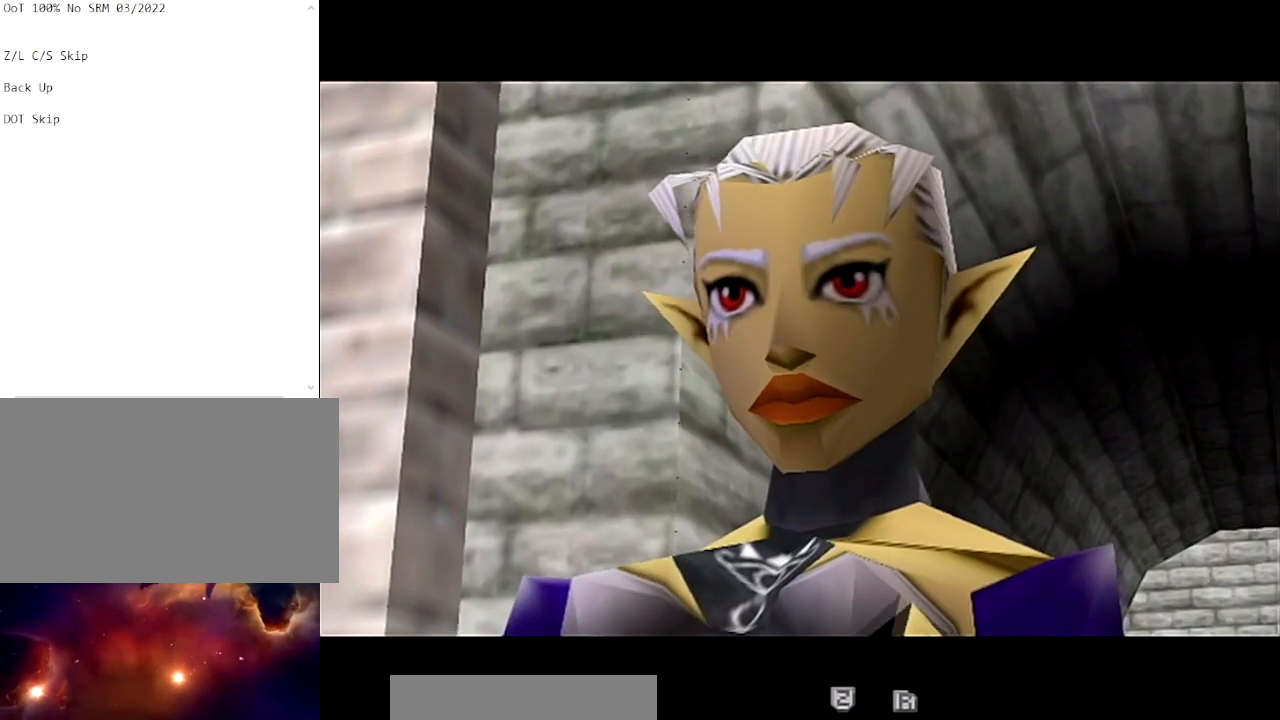
{"buttons": ["L1"], "left_stick": "center", "right_stick": "center", "events": [[66, "R1", "up"]]}
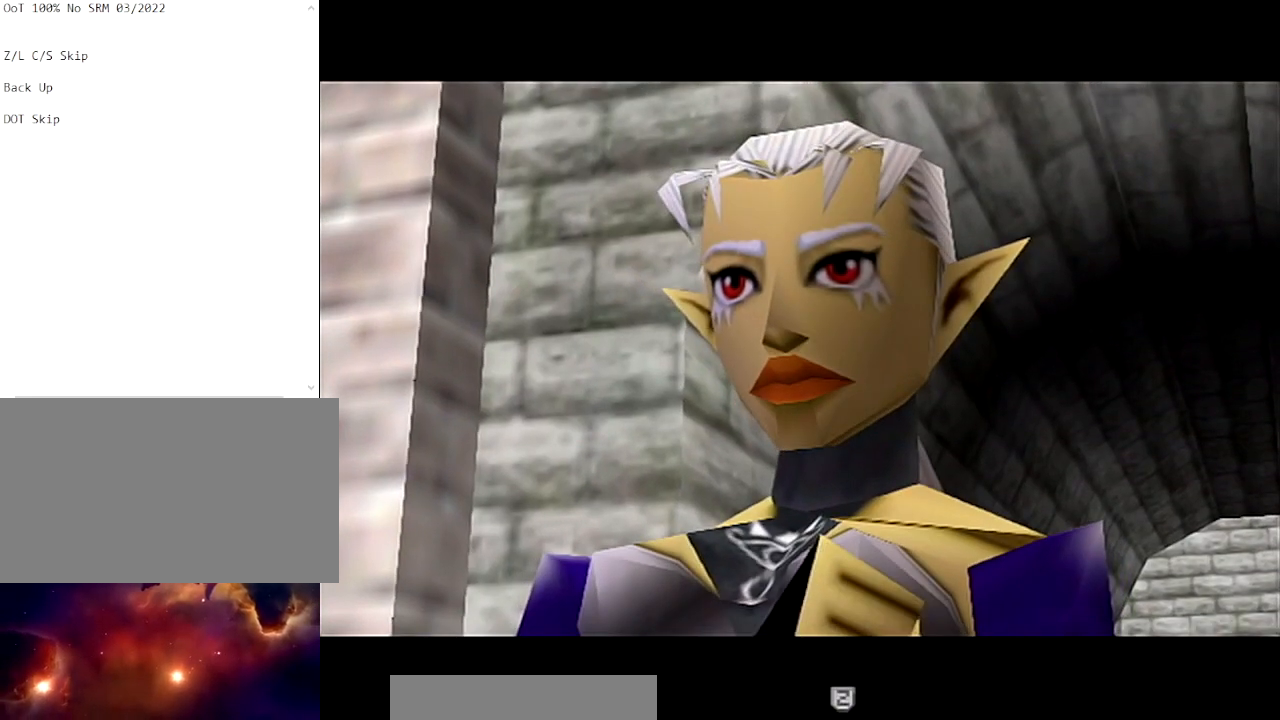
{"buttons": ["L1"], "left_stick": "center", "right_stick": "center", "events": []}
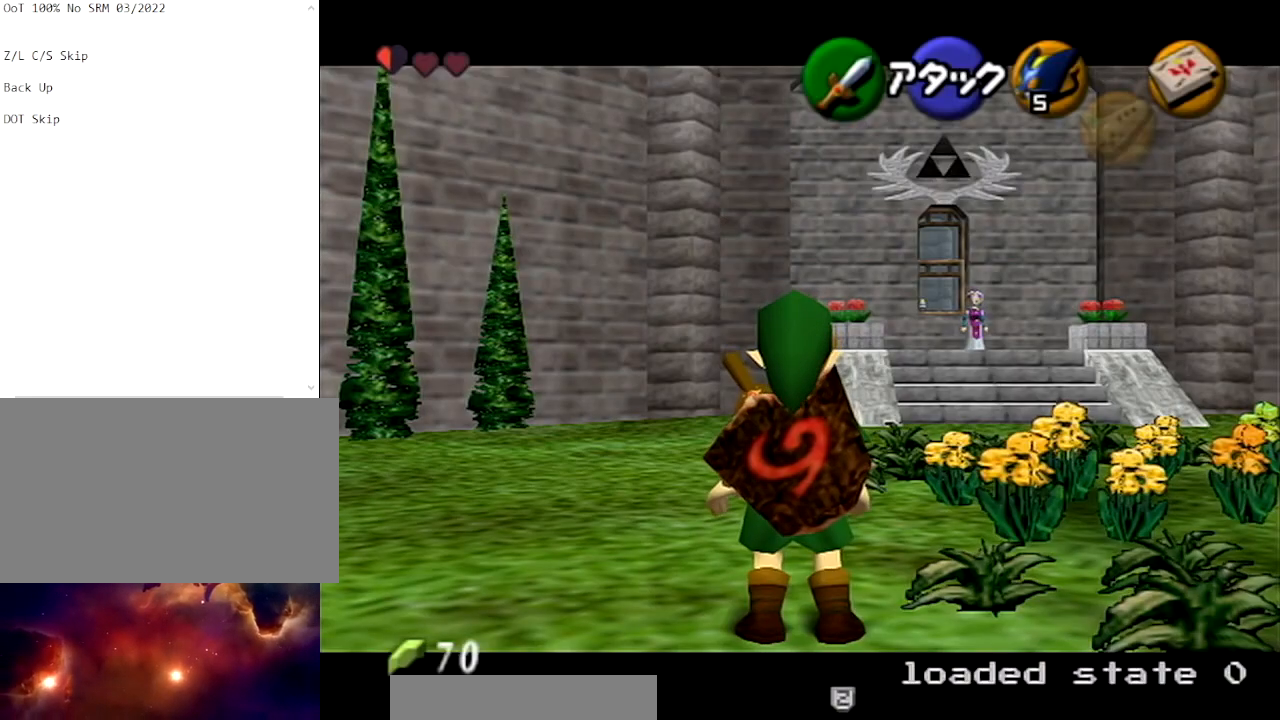
{"buttons": ["L1"], "left_stick": "center", "right_stick": "center", "events": []}
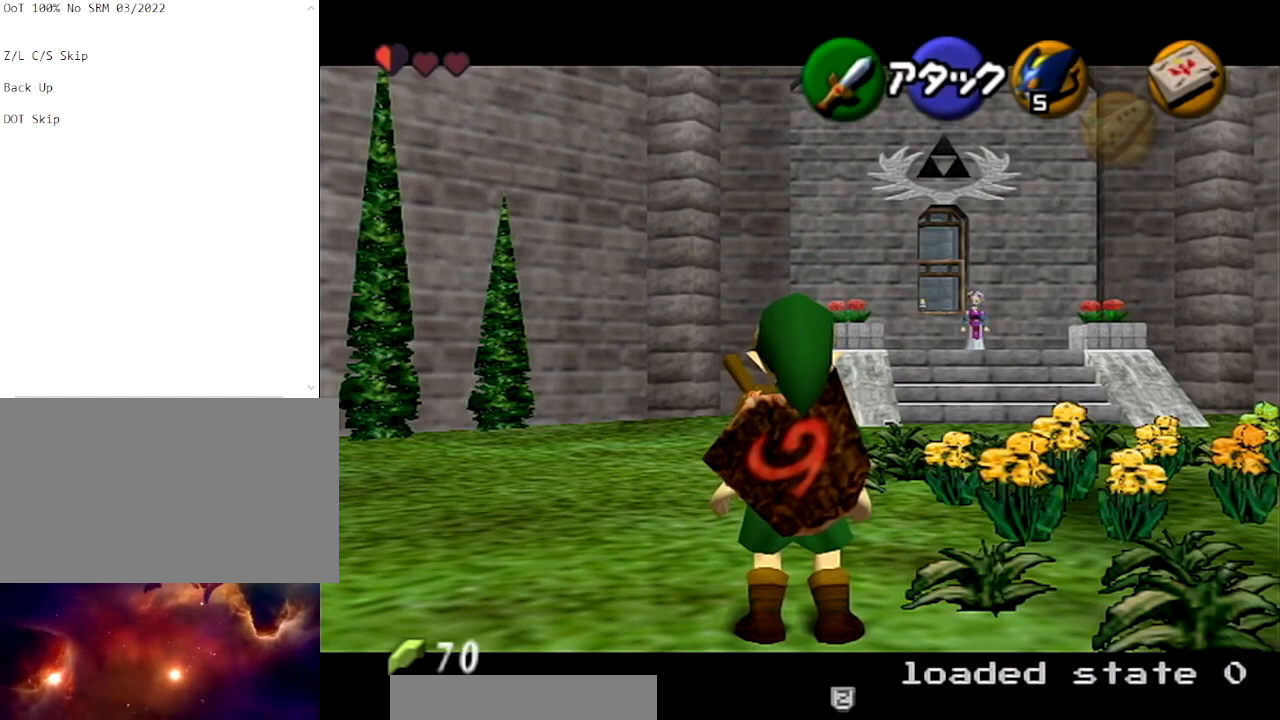
{"buttons": ["L1"], "left_stick": "center", "right_stick": "center", "events": []}
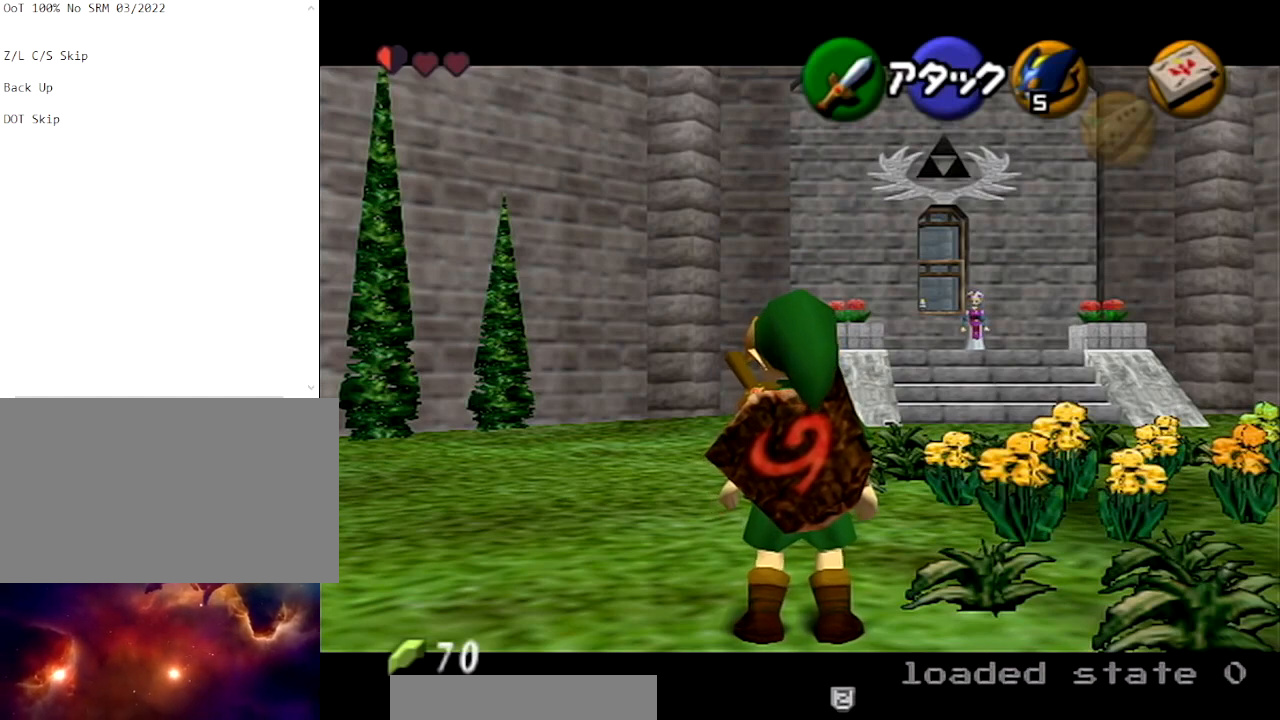
{"buttons": ["L1"], "left_stick": "center", "right_stick": "center", "events": []}
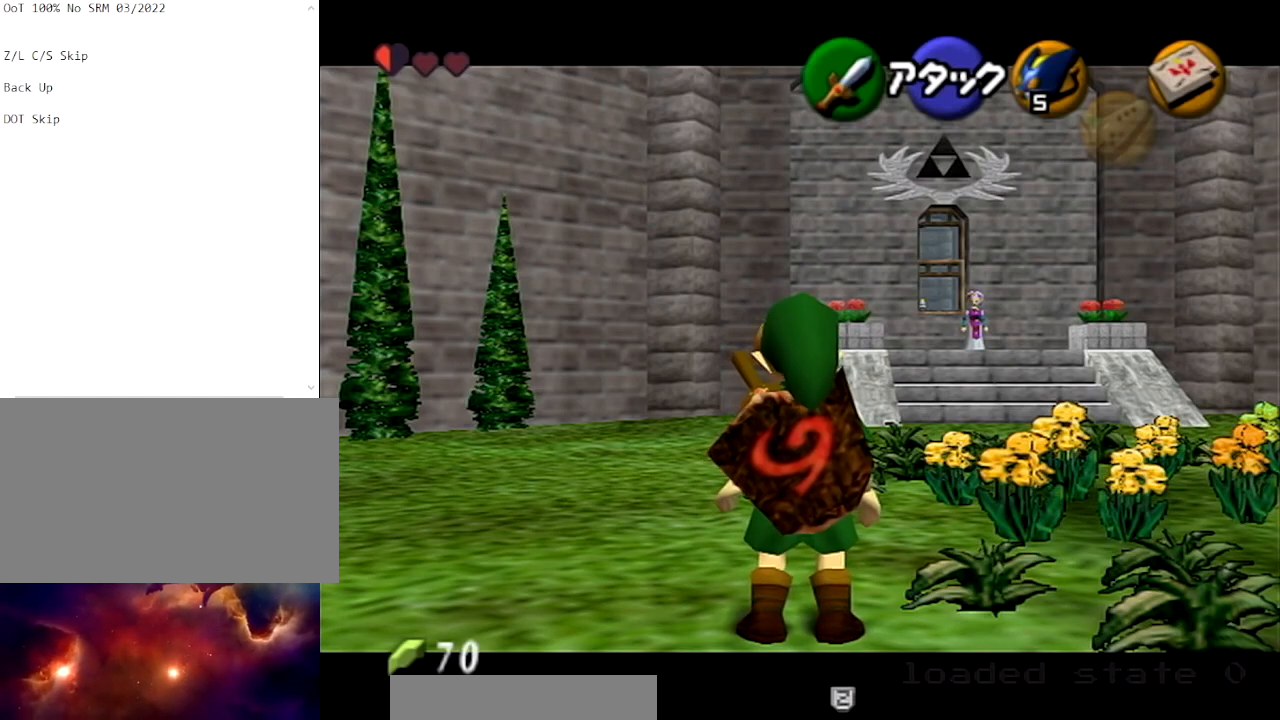
{"buttons": ["L1"], "left_stick": "center", "right_stick": "center", "events": []}
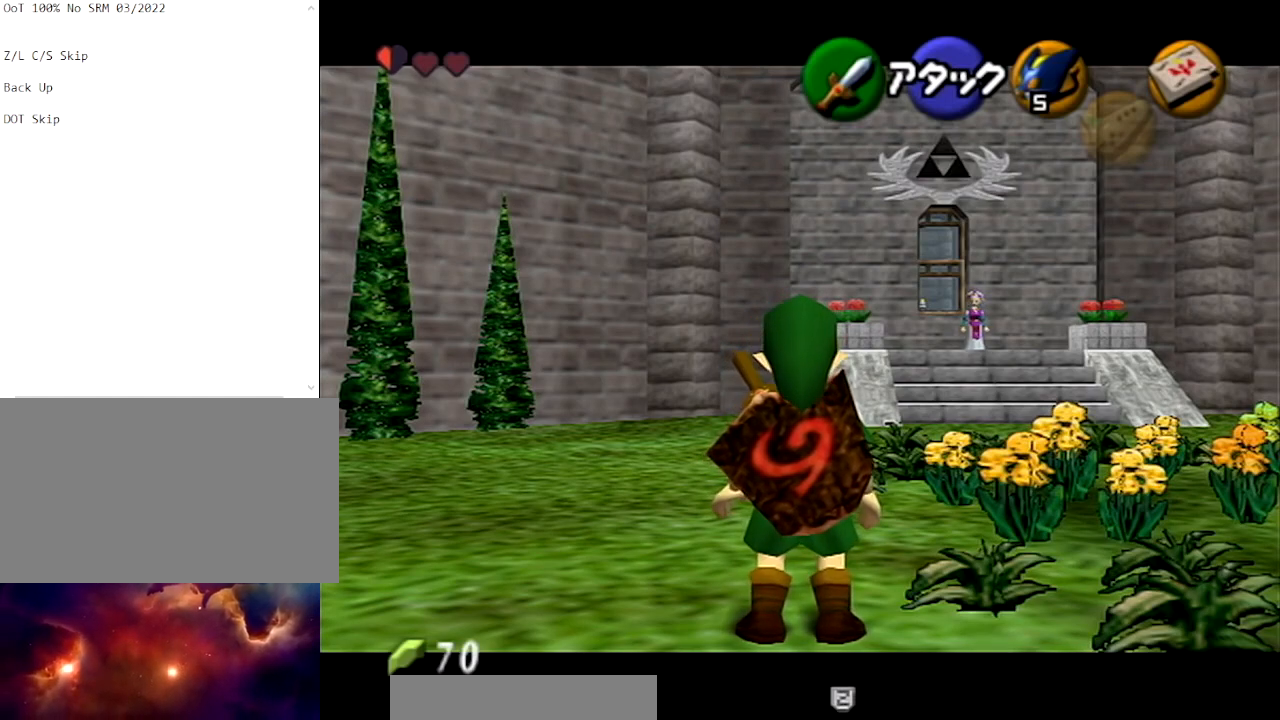
{"buttons": ["R1"], "left_stick": "center", "right_stick": "center", "events": [[66, "left_stick", "down"], [100, "A", "down"], [200, "A", "up"], [200, "left_stick", "center"], [267, "Y", "down"], [400, "L1", "up"], [433, "R1", "down"], [433, "Y", "up"]]}
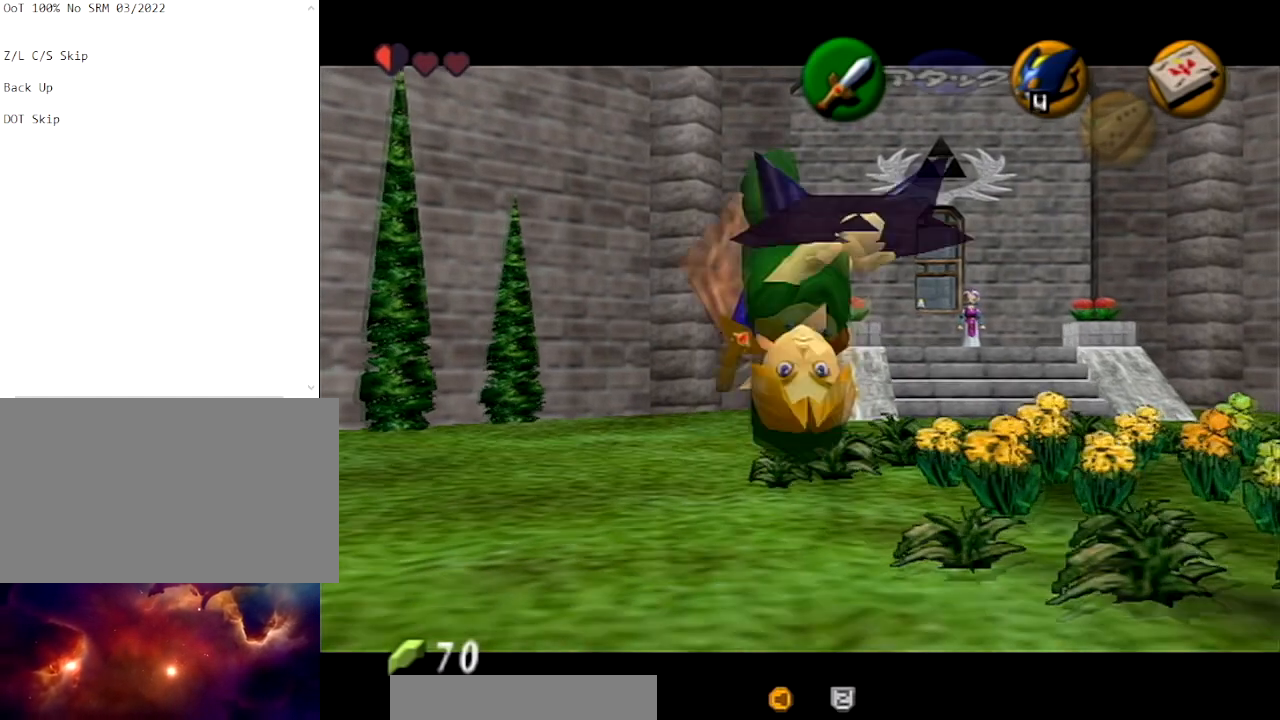
{"buttons": ["R1"], "left_stick": "center", "right_stick": "center", "events": []}
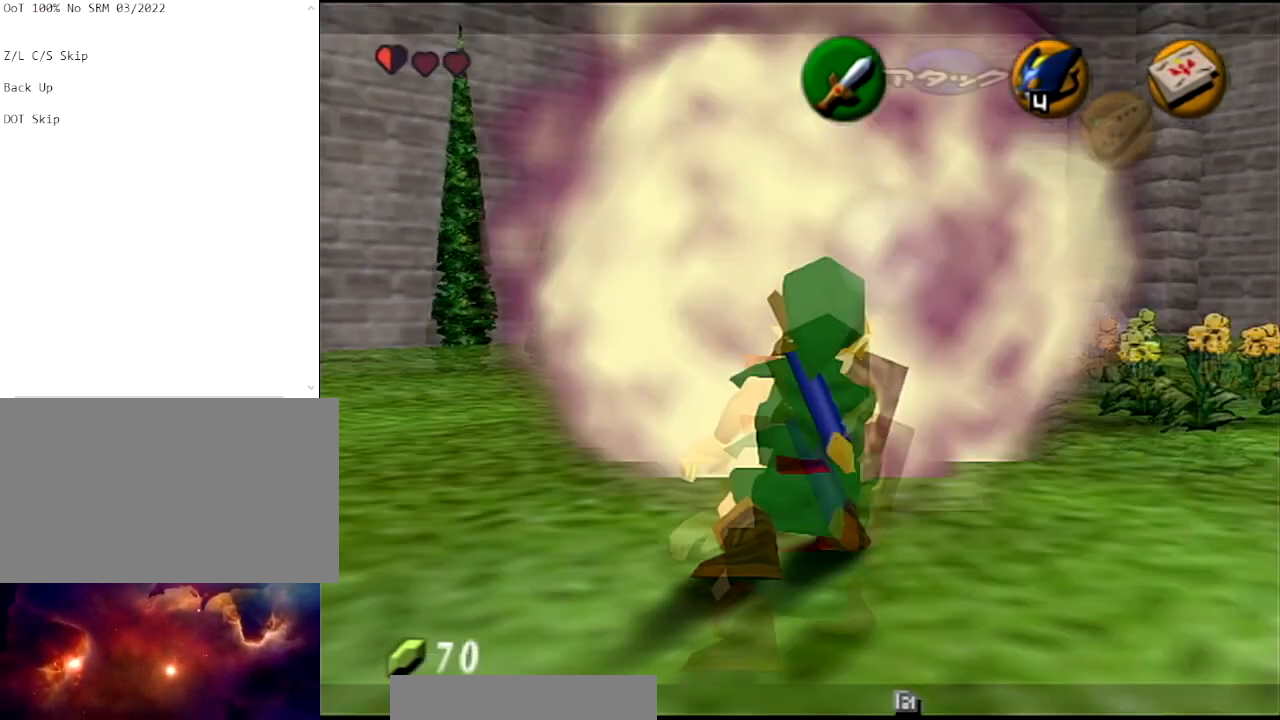
{"buttons": ["R1"], "left_stick": "center", "right_stick": "center", "events": []}
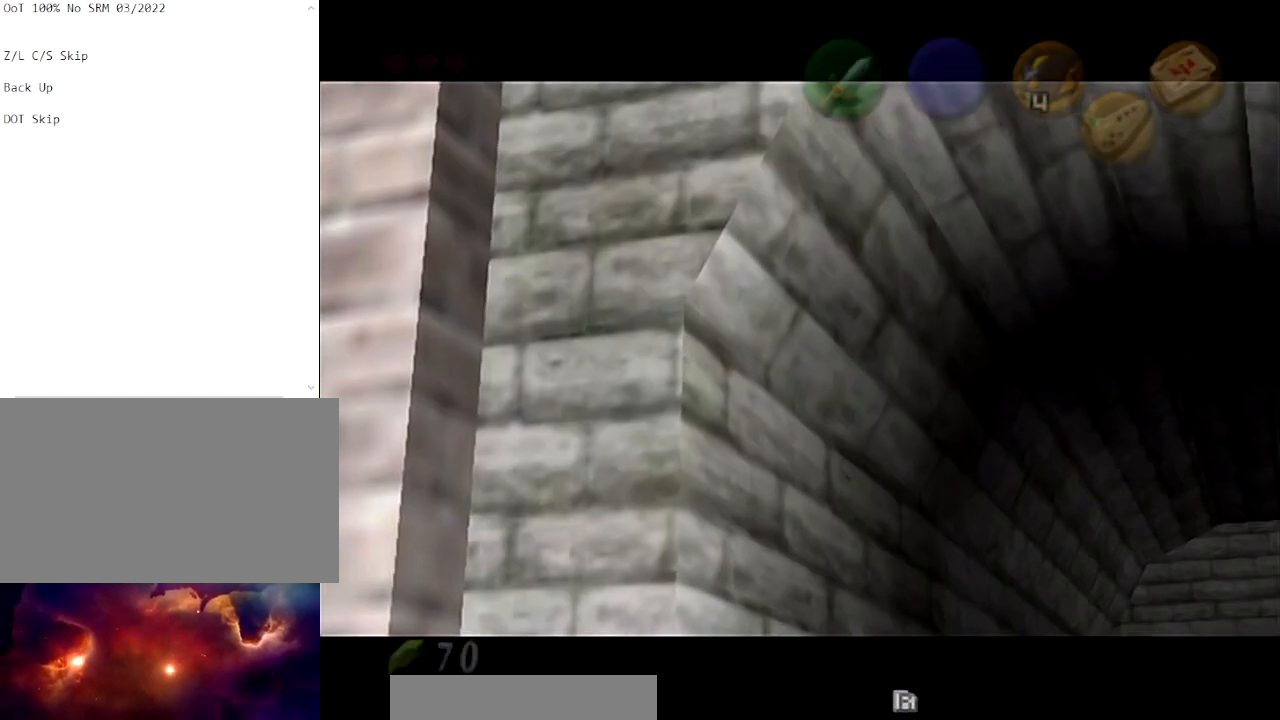
{"buttons": [], "left_stick": "center", "right_stick": "center", "events": [[300, "R1", "up"]]}
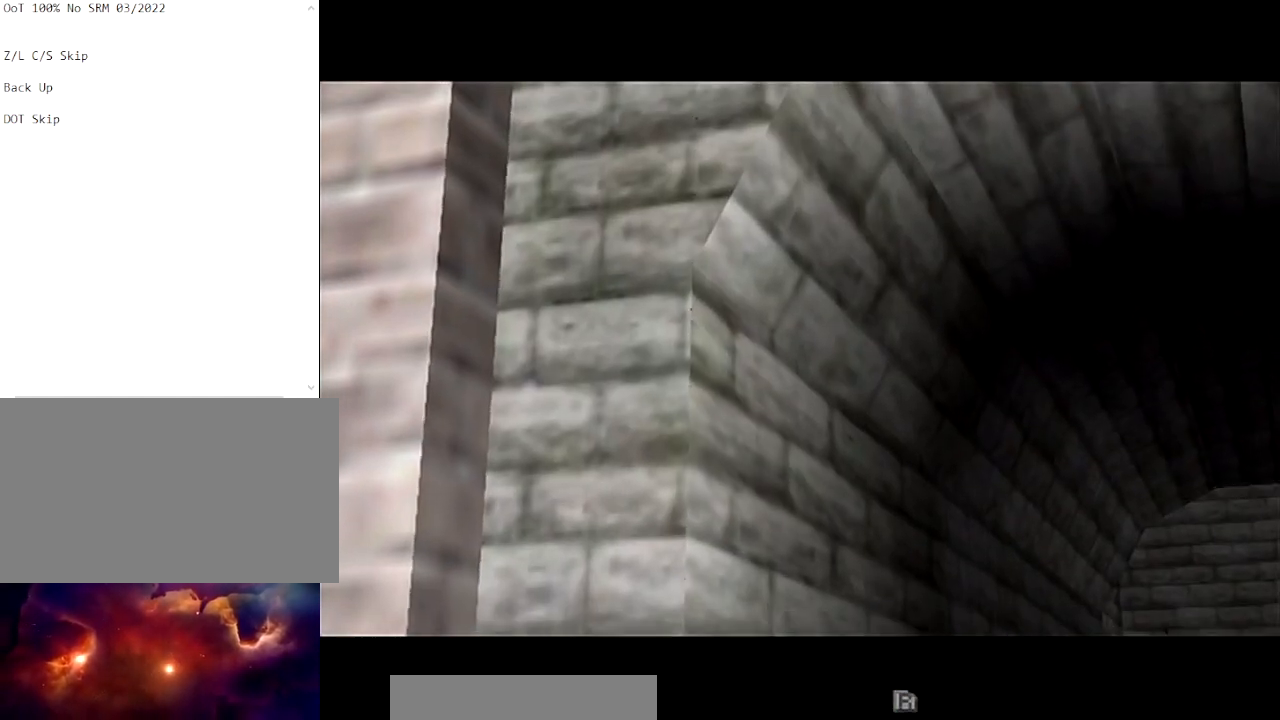
{"buttons": [], "left_stick": "center", "right_stick": "center", "events": []}
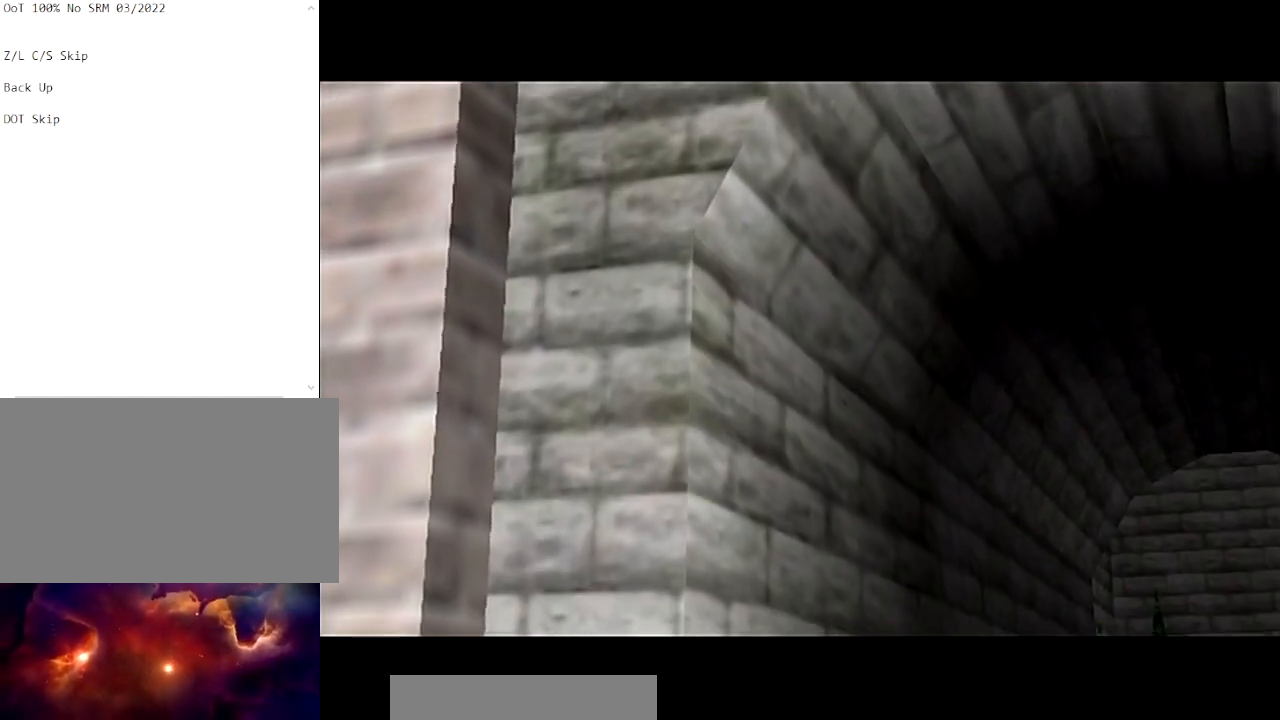
{"buttons": [], "left_stick": "center", "right_stick": "center", "events": []}
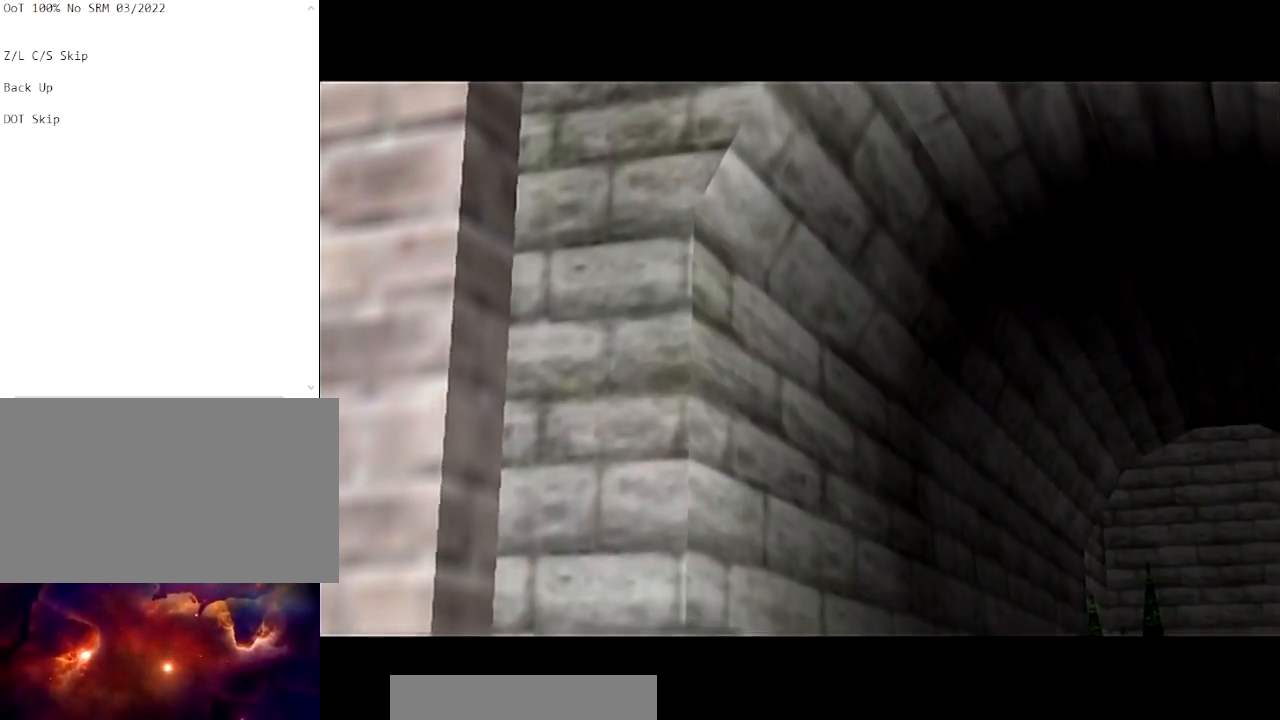
{"buttons": [], "left_stick": "center", "right_stick": "center", "events": []}
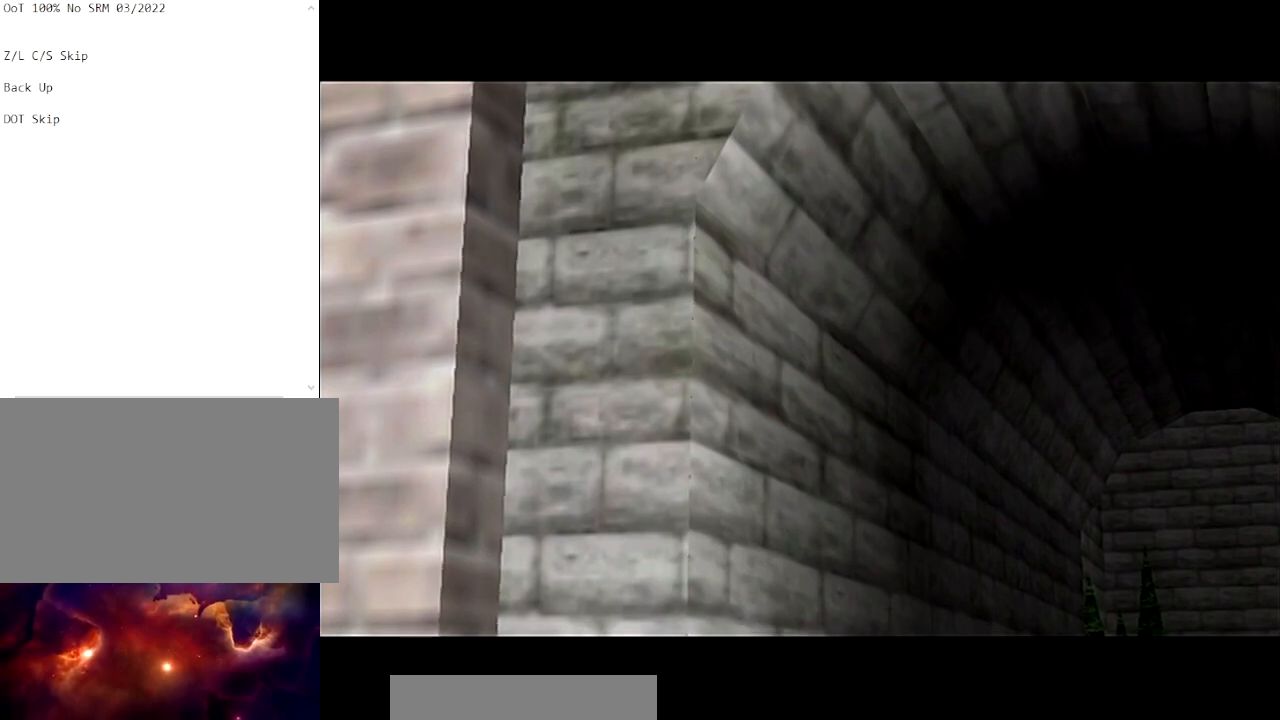
{"buttons": [], "left_stick": "center", "right_stick": "center", "events": []}
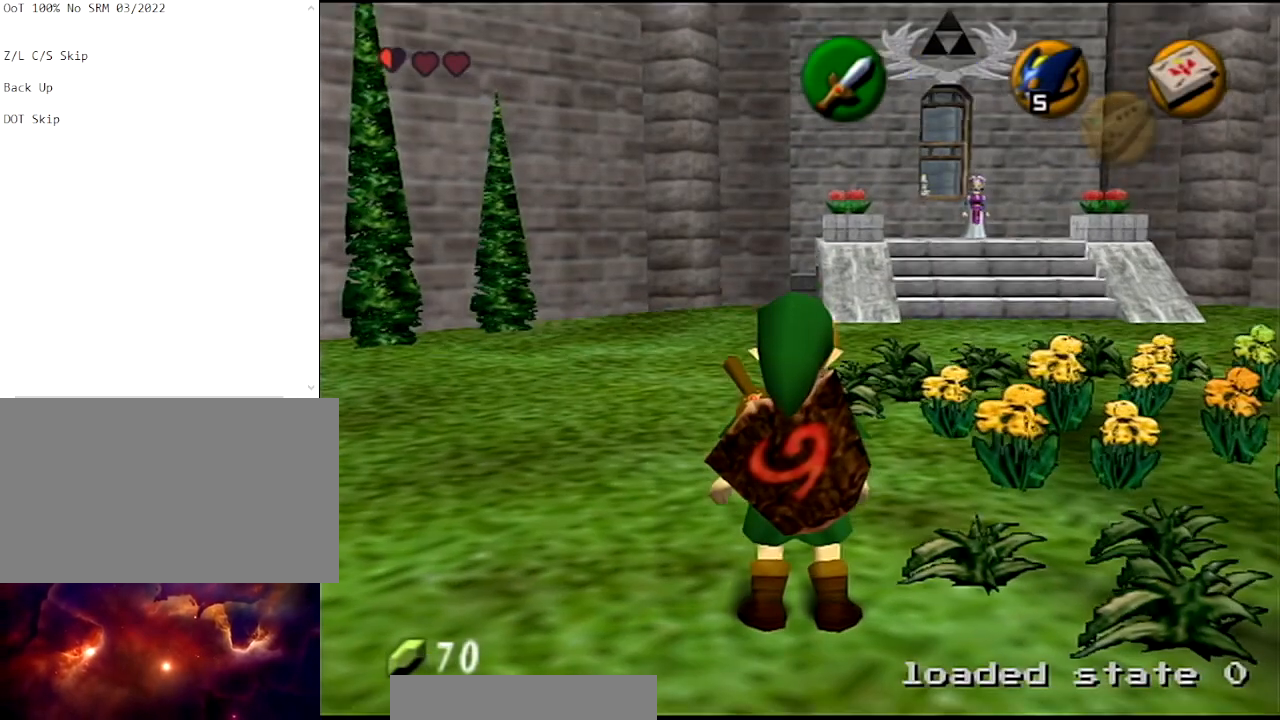
{"buttons": [], "left_stick": "up", "right_stick": "center", "events": [[233, "left_stick", "up"]]}
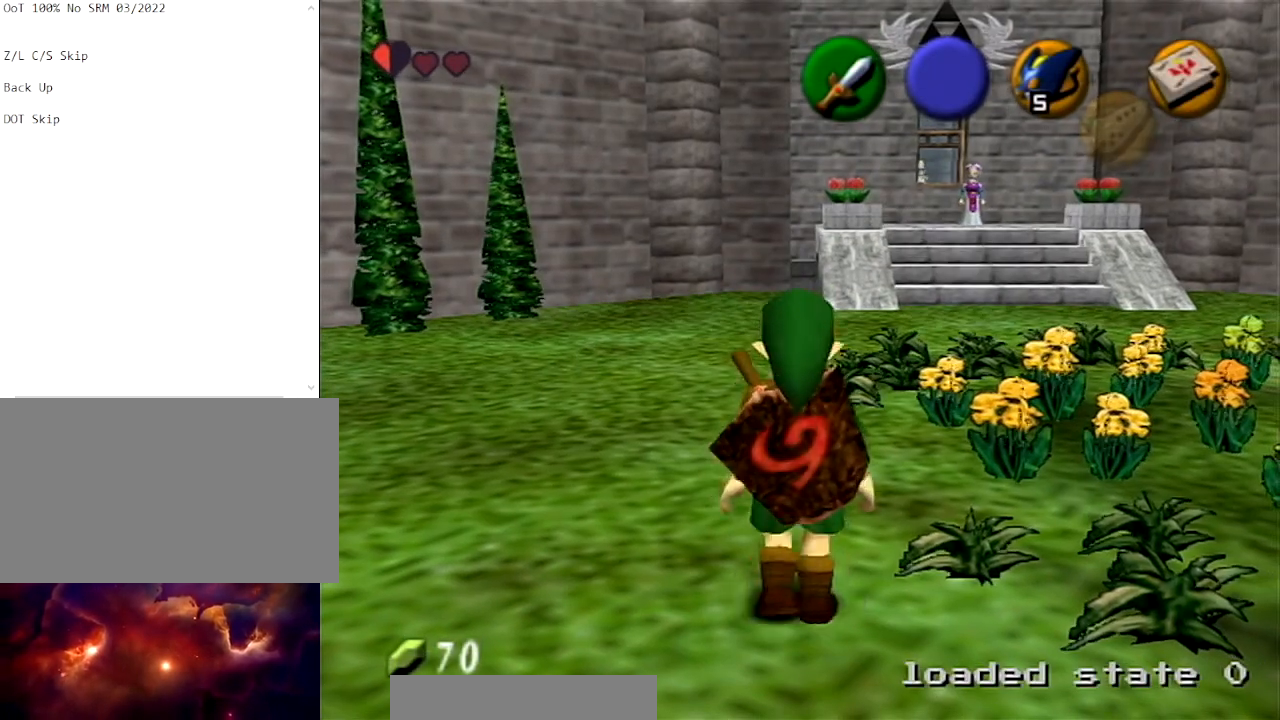
{"buttons": ["A", "Y", "L1"], "left_stick": "down", "right_stick": "center", "events": [[167, "L1", "down"], [267, "left_stick", "down"], [401, "A", "down"], [467, "Y", "down"]]}
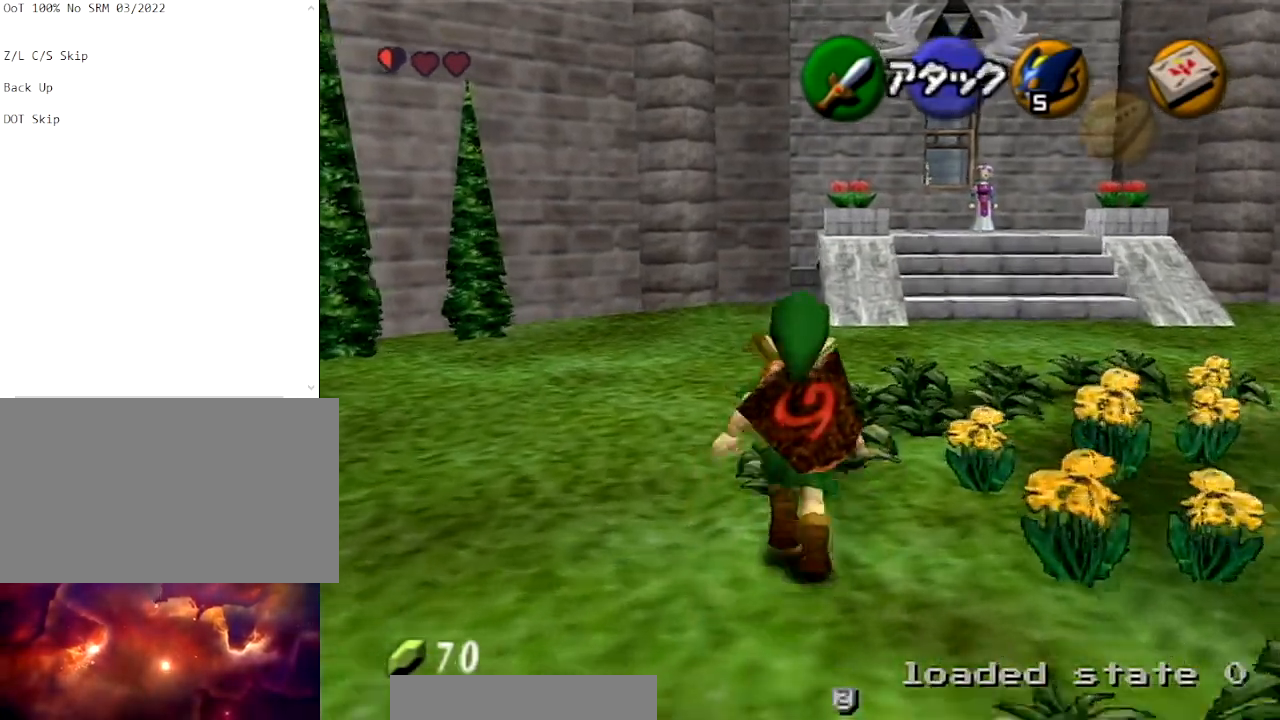
{"buttons": [], "left_stick": "up", "right_stick": "center", "events": [[100, "R1", "down"], [200, "A", "up"], [200, "Y", "up"], [234, "left_stick", "center"], [301, "L1", "up"], [301, "R1", "up"], [501, "left_stick", "up"]]}
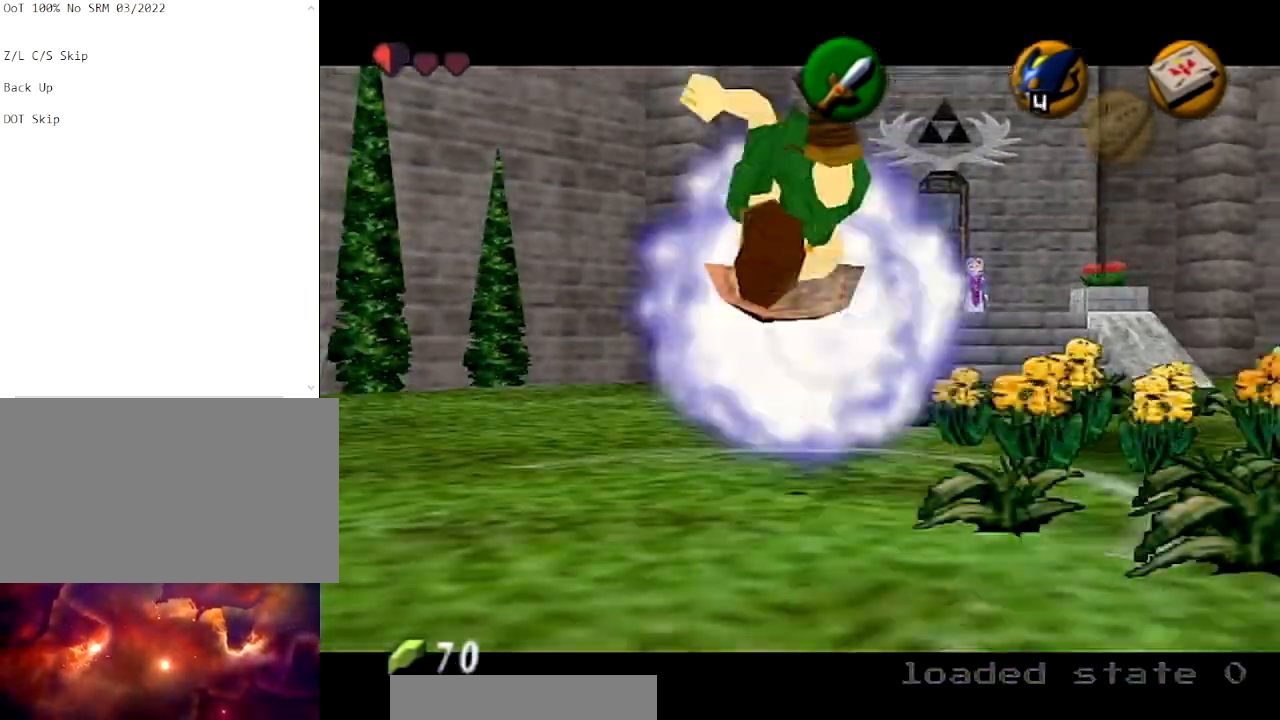
{"buttons": [], "left_stick": "up", "right_stick": "center", "events": []}
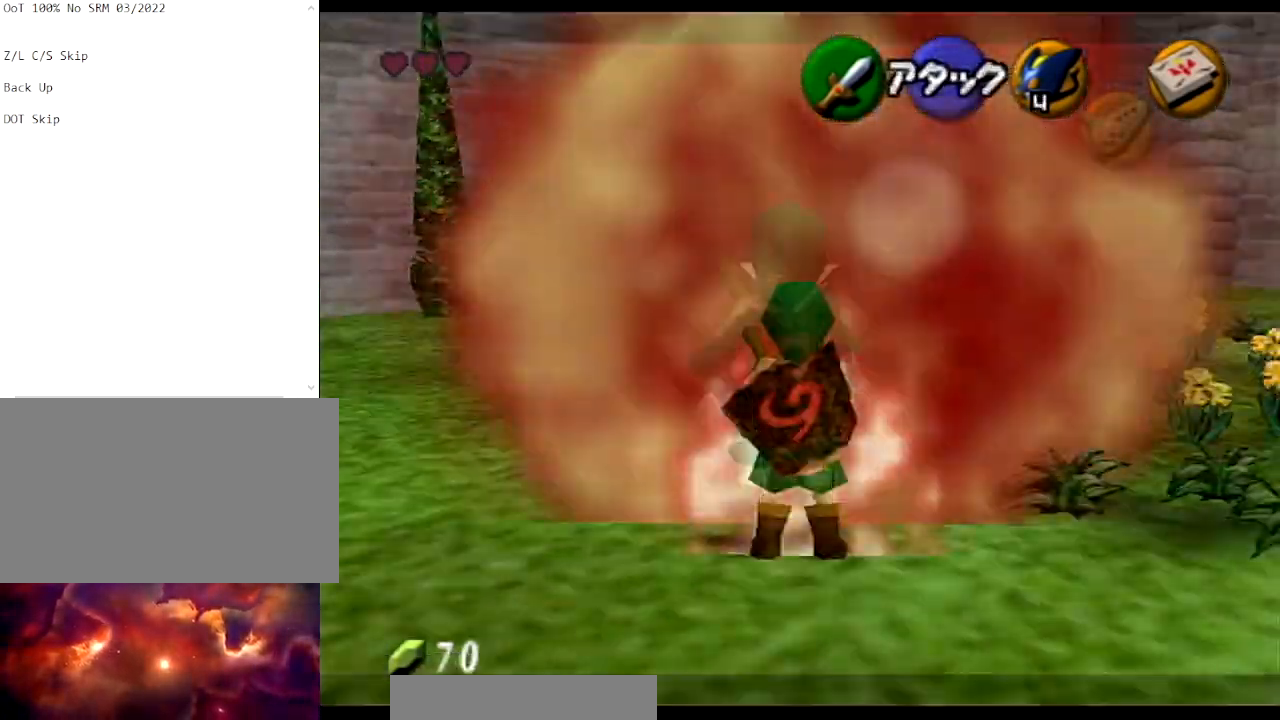
{"buttons": [], "left_stick": "center", "right_stick": "center", "events": [[100, "left_stick", "center"]]}